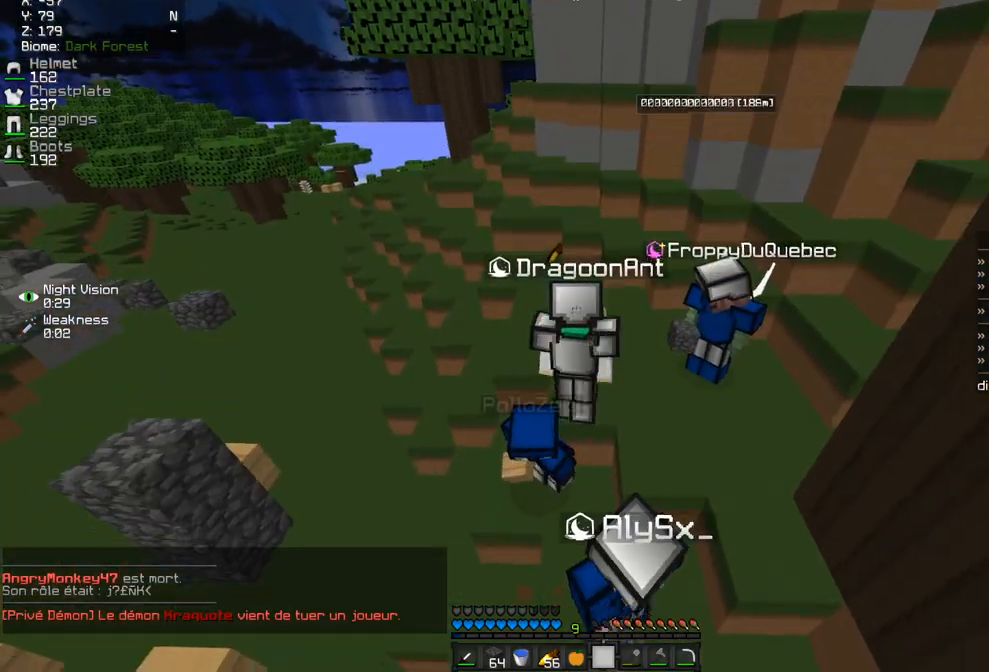
Gameplay with keyboard and mouse; each line is a JSON object with the keys and mouse buttons held at the frame after it. "events" lists presses ("down") and releases ("up") of "d", "q", "s", "z", "mouse_left" and "mouse_right" between this image and that frame as [ms after this image, input, new state], when the widget could be followed in between. "mouse_left", "mouse_right" = the "left", "right" buttons of the "mouse" list. No other keys are recorded. Fast repeated clicks can show as one long hold. Mouse movement is not recorded.
{"keys": ["q", "z"], "mouse": [], "events": [[133, "z", "up"], [167, "d", "up"], [367, "z", "down"], [383, "q", "down"]]}
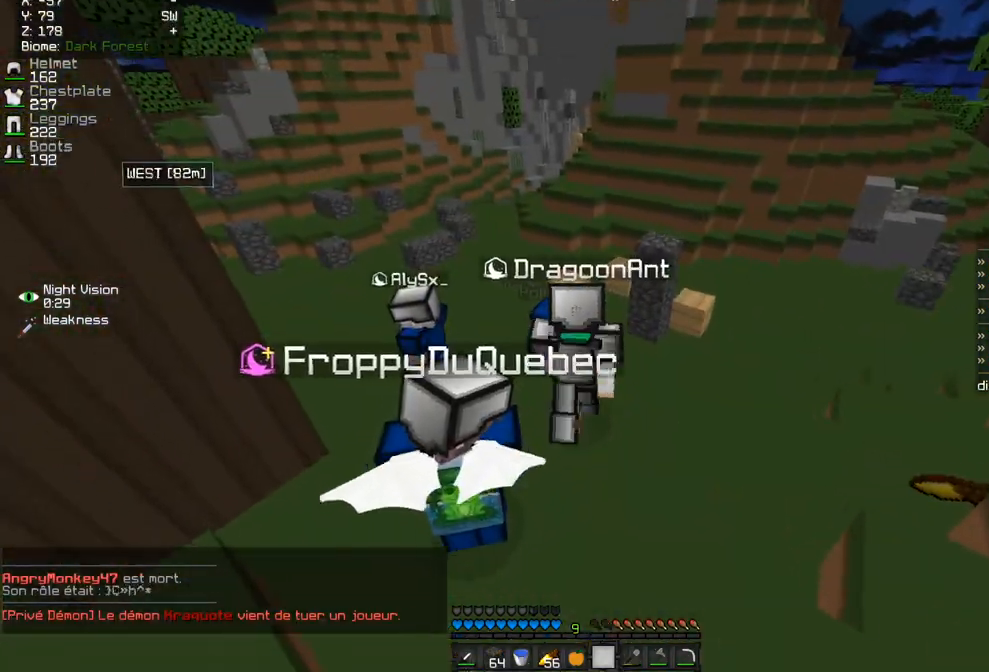
{"keys": ["z"], "mouse": [], "events": [[383, "q", "up"]]}
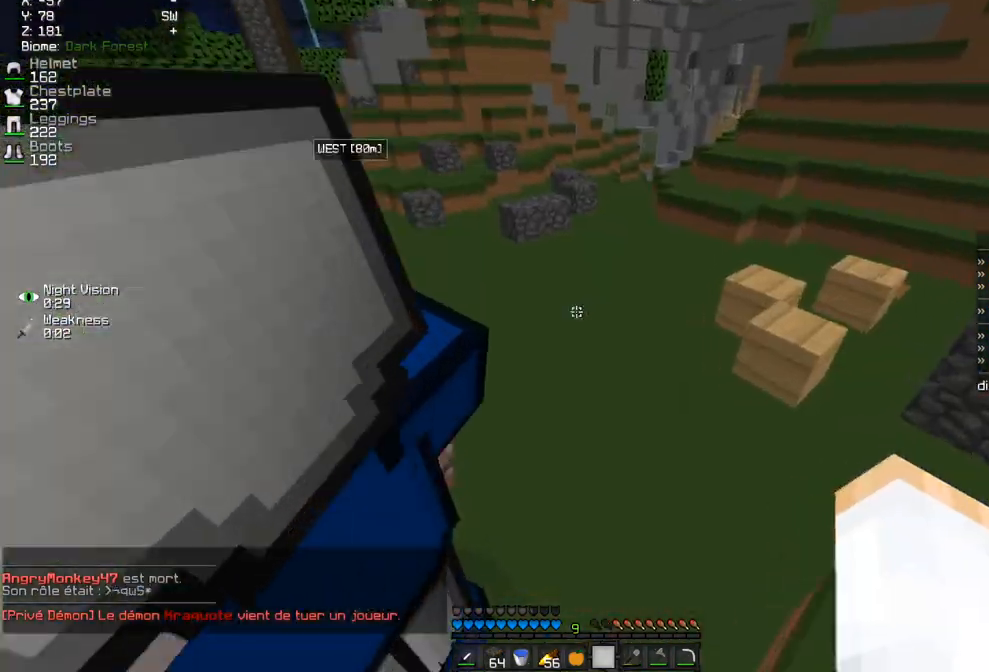
{"keys": ["s"], "mouse": [], "events": [[133, "z", "up"], [300, "s", "down"], [367, "q", "down"], [467, "q", "up"]]}
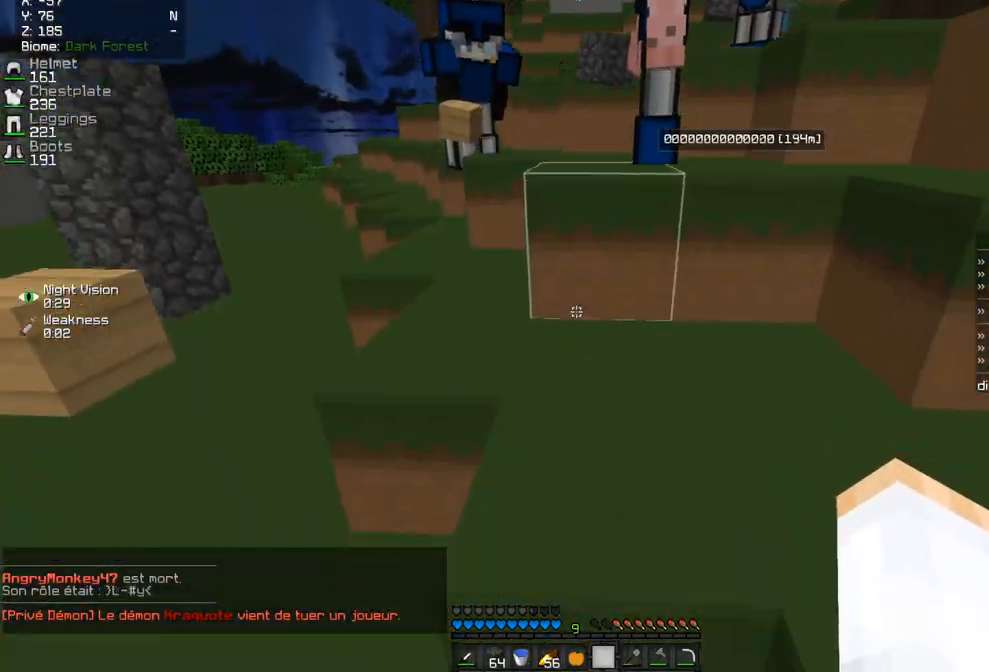
{"keys": ["z"], "mouse": [], "events": [[233, "s", "up"], [450, "z", "down"]]}
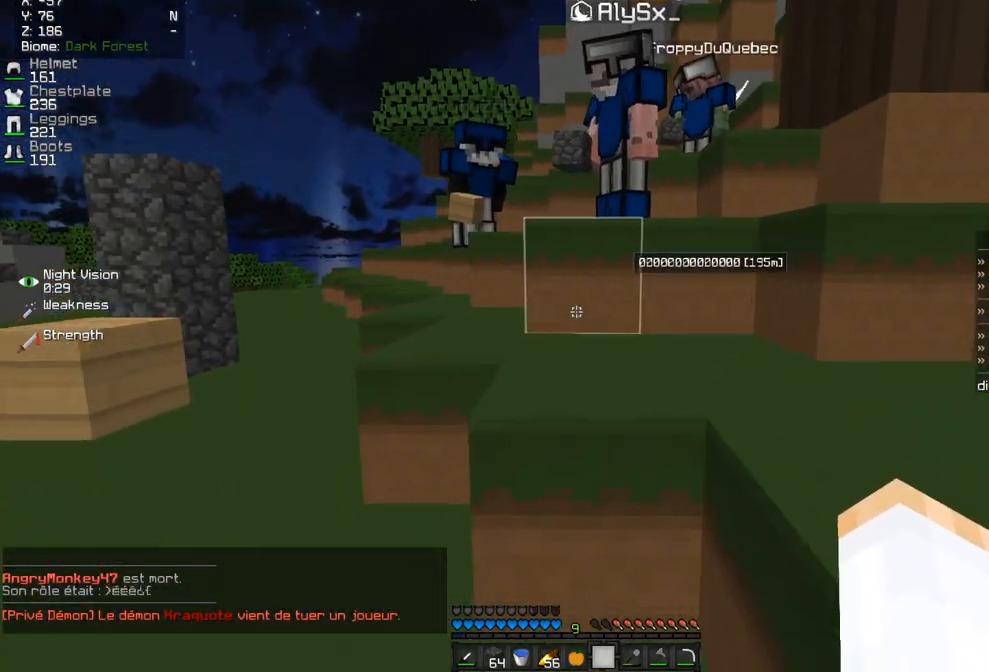
{"keys": ["d", "s"], "mouse": [], "events": [[233, "z", "up"], [433, "d", "down"], [450, "s", "down"]]}
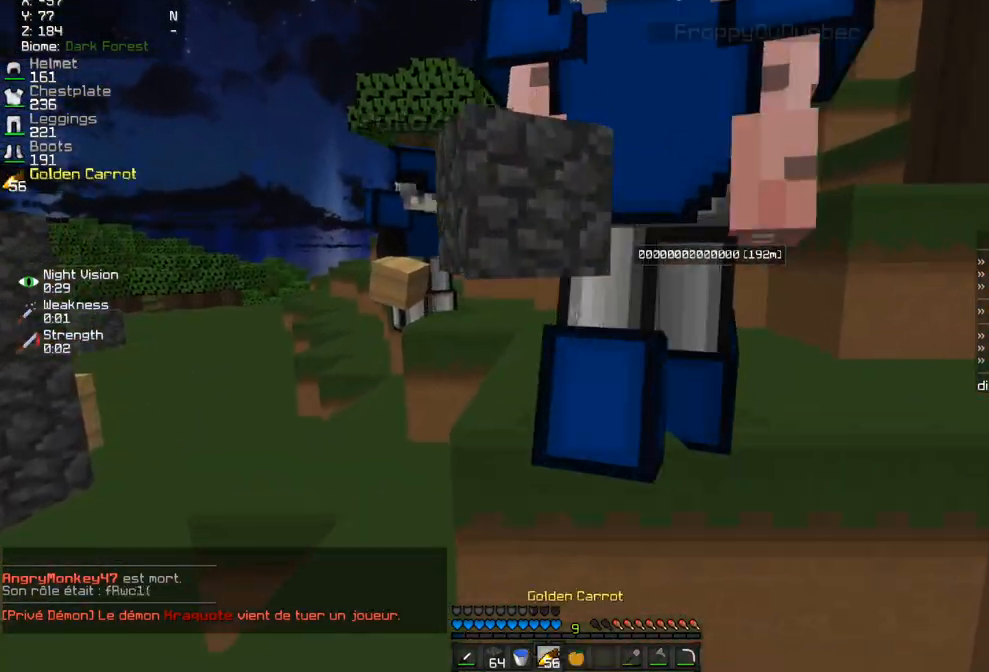
{"keys": ["d"], "mouse": ["right"], "events": [[117, "d", "up"], [217, "s", "up"], [400, "d", "down"], [433, "mouse_right", "down"]]}
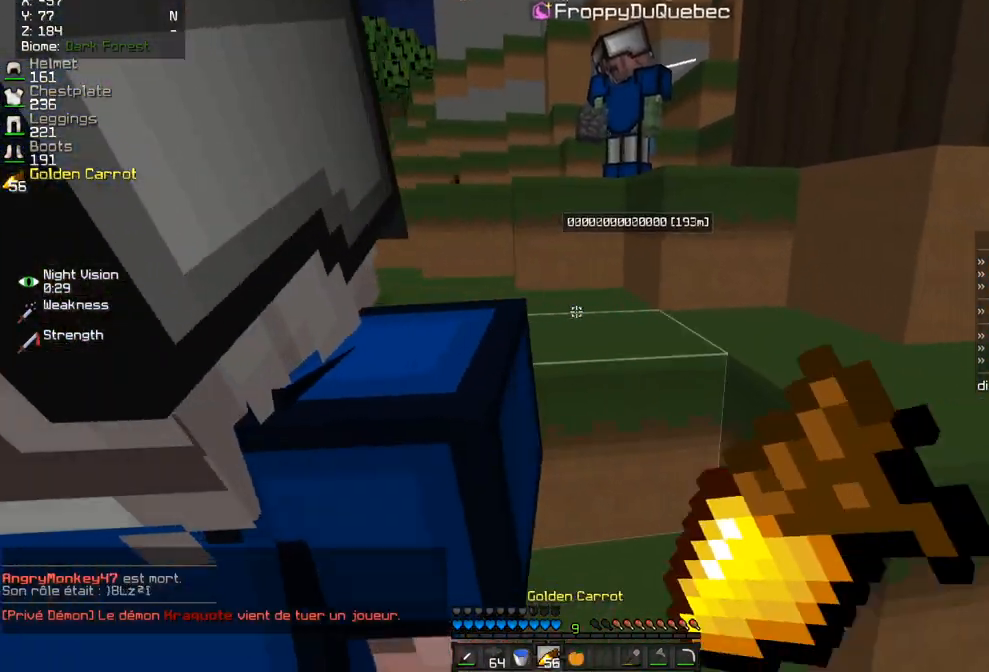
{"keys": [], "mouse": ["right"], "events": [[217, "d", "up"]]}
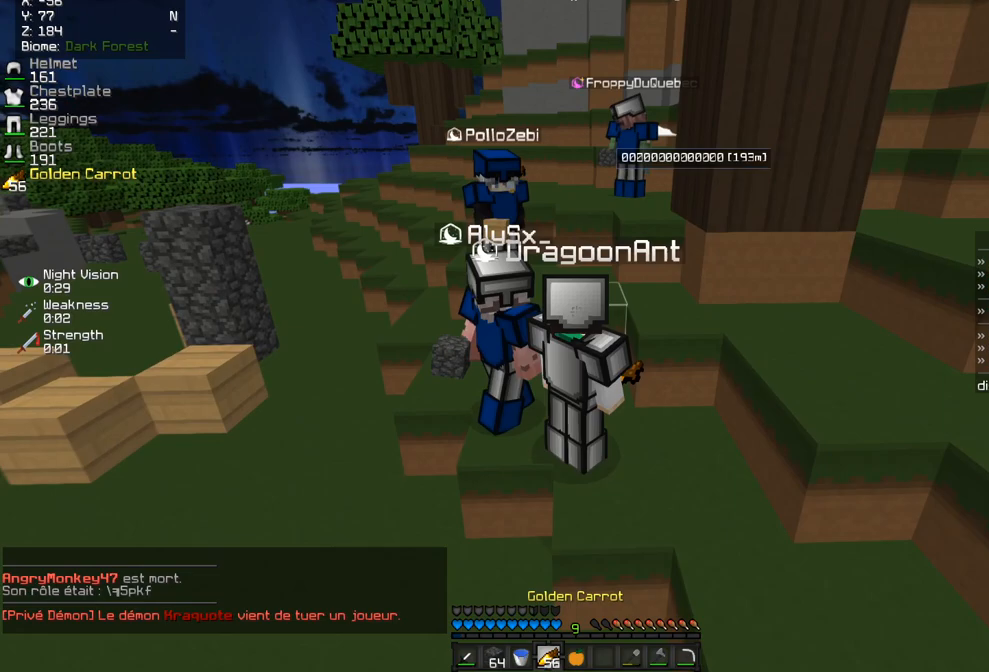
{"keys": [], "mouse": ["right"], "events": [[50, "d", "down"], [467, "d", "up"]]}
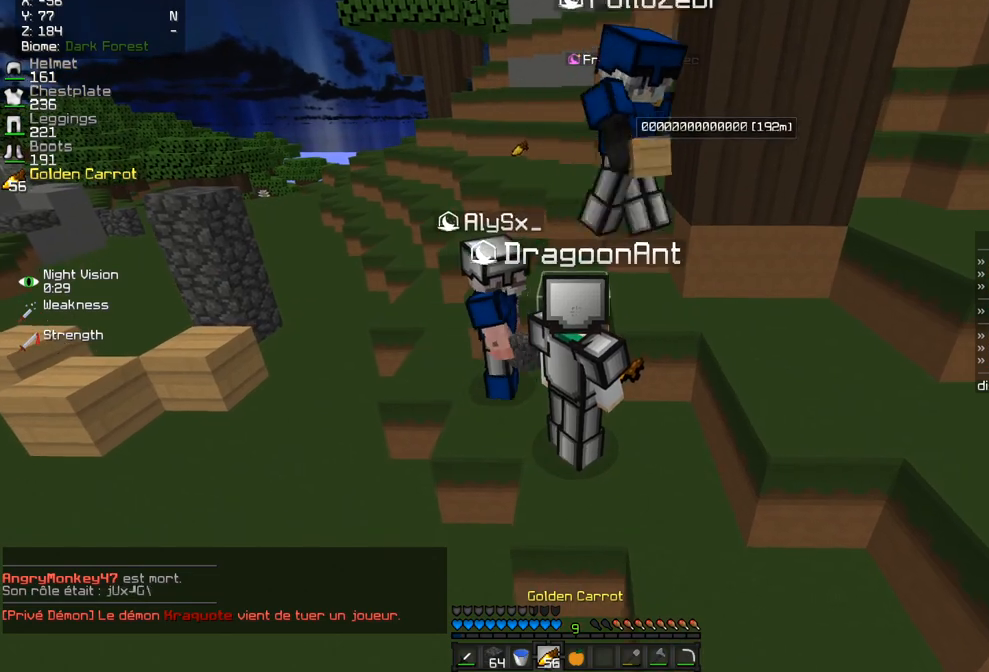
{"keys": [], "mouse": ["right"], "events": []}
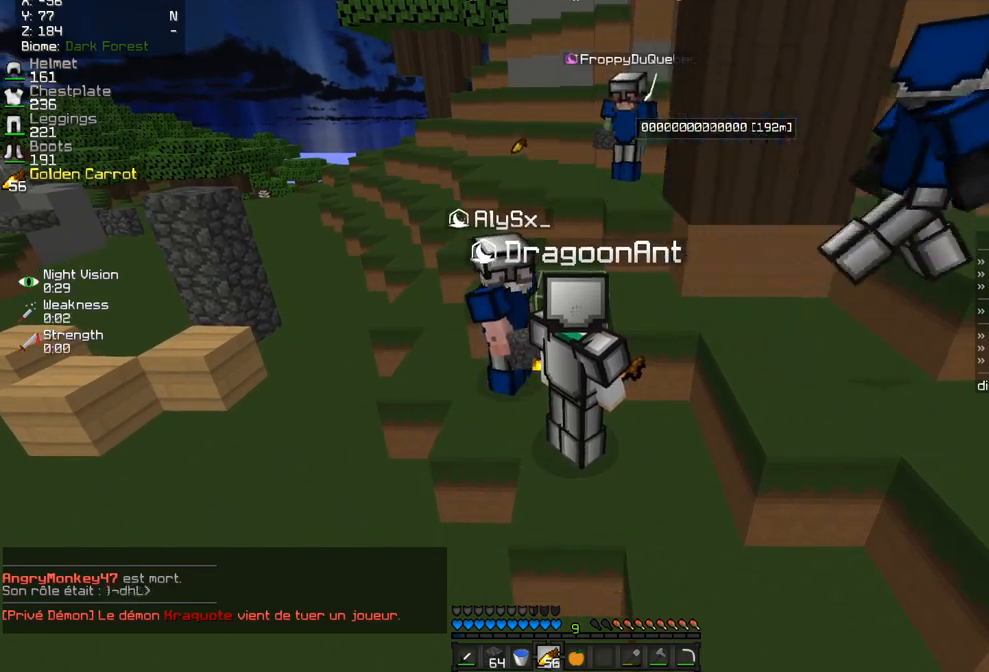
{"keys": [], "mouse": [], "events": [[450, "mouse_right", "up"]]}
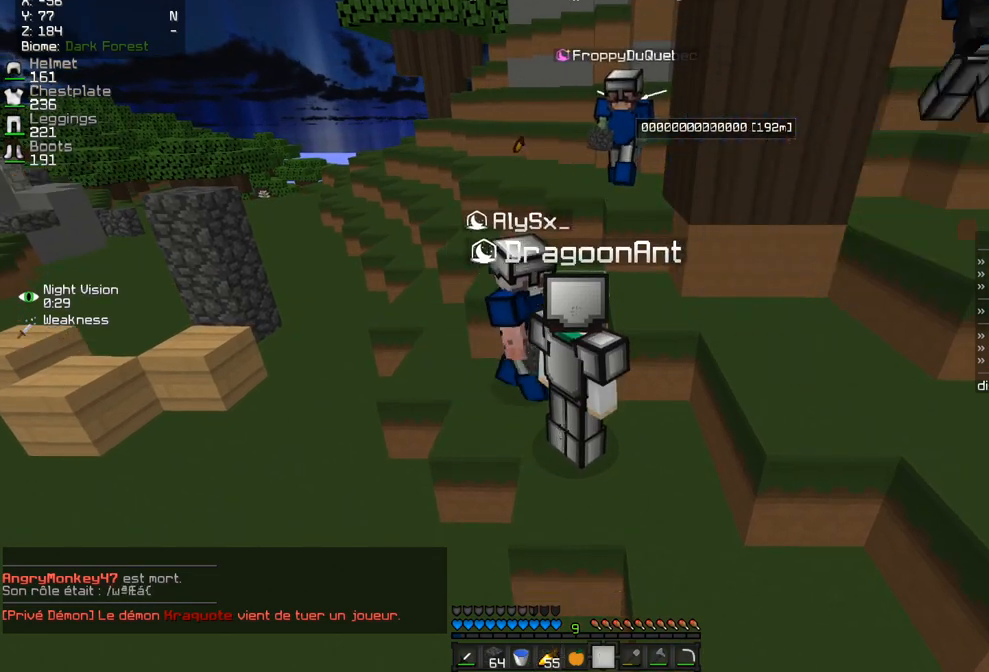
{"keys": [], "mouse": [], "events": [[367, "d", "down"], [500, "d", "up"]]}
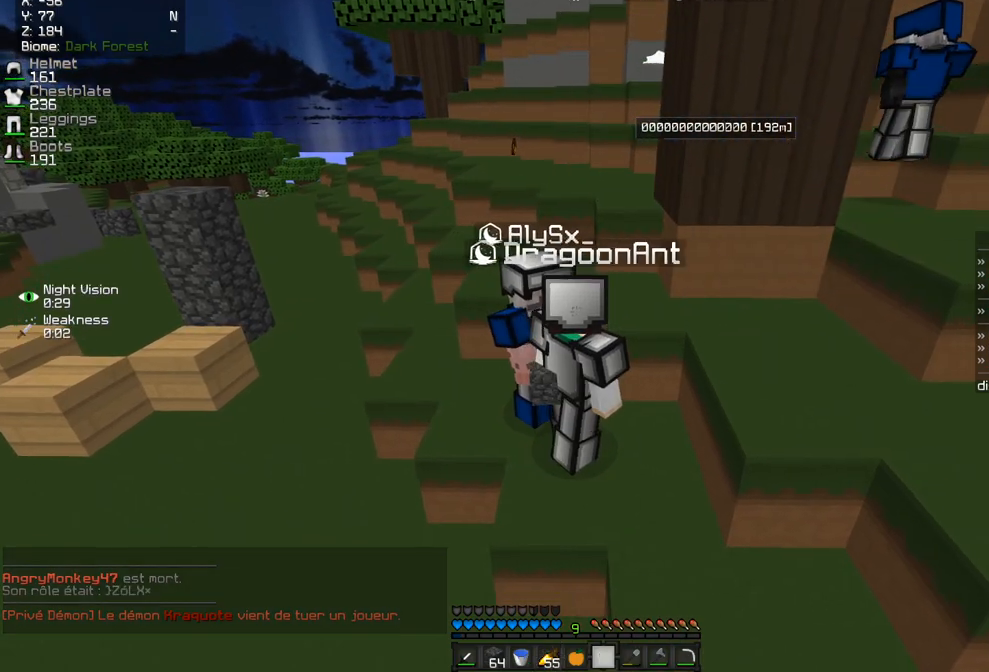
{"keys": [], "mouse": [], "events": []}
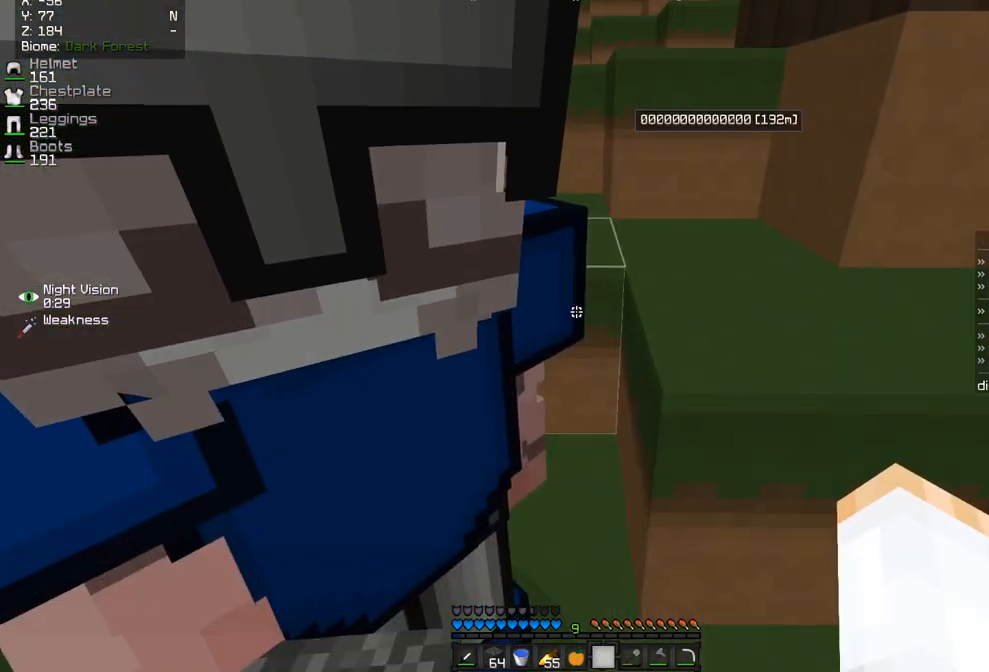
{"keys": [], "mouse": ["left"], "events": [[167, "d", "down"], [333, "mouse_left", "down"], [350, "d", "up"]]}
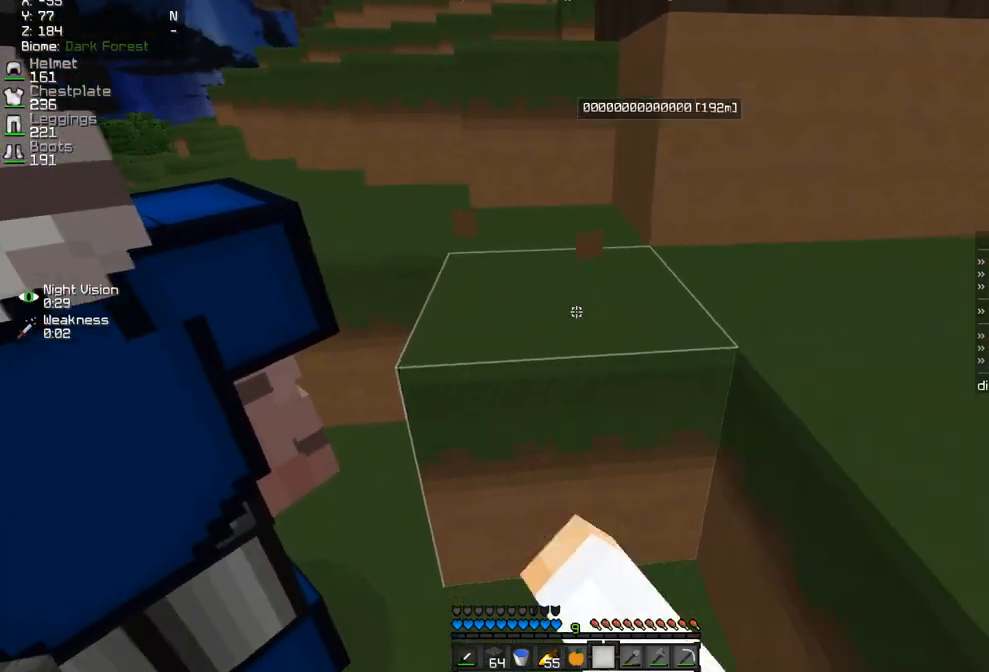
{"keys": [], "mouse": [], "events": [[283, "mouse_left", "up"]]}
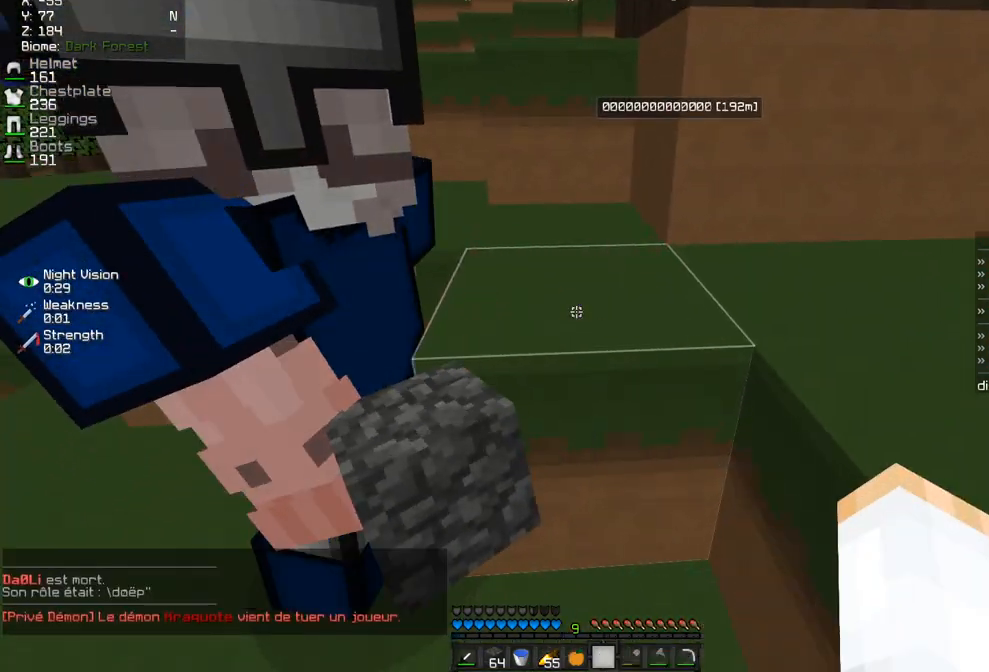
{"keys": [], "mouse": [], "events": []}
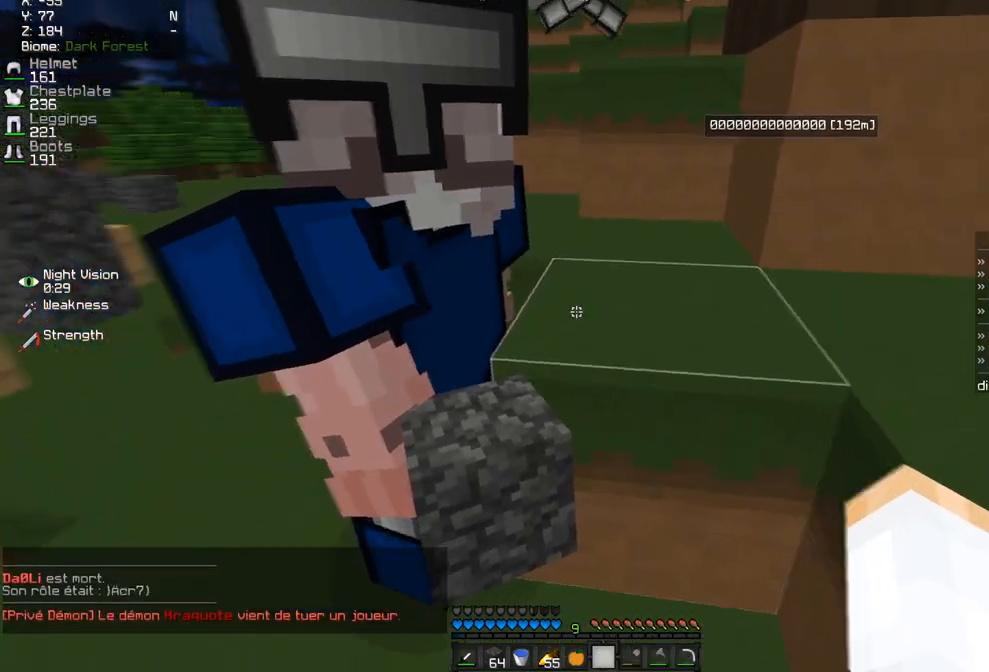
{"keys": [], "mouse": [], "events": []}
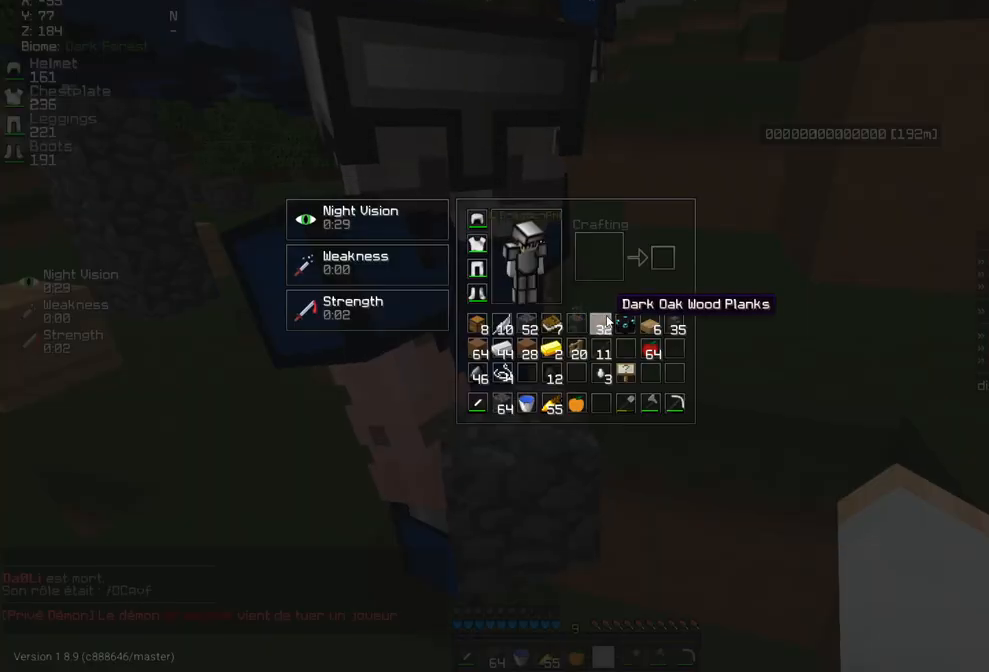
{"keys": ["q"], "mouse": [], "events": [[433, "q", "down"]]}
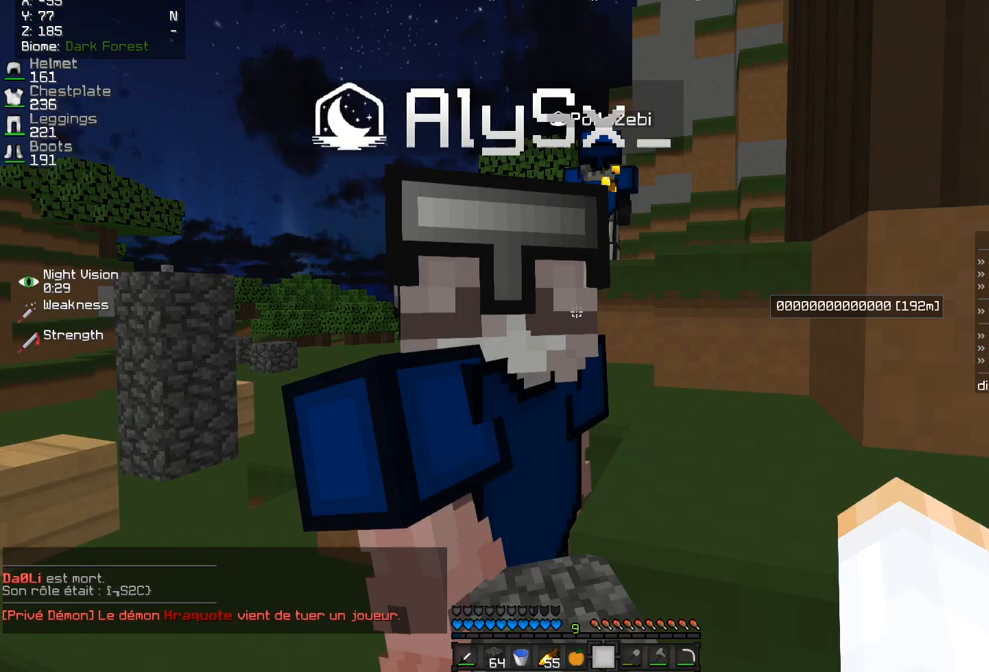
{"keys": [], "mouse": [], "events": [[150, "q", "up"]]}
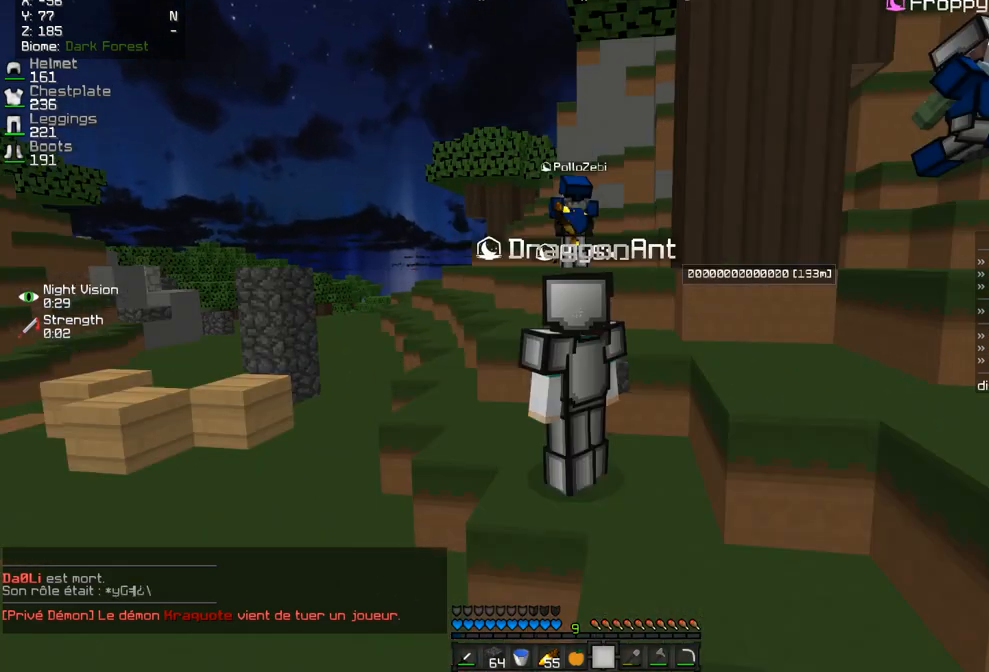
{"keys": [], "mouse": [], "events": [[217, "d", "down"], [433, "d", "up"]]}
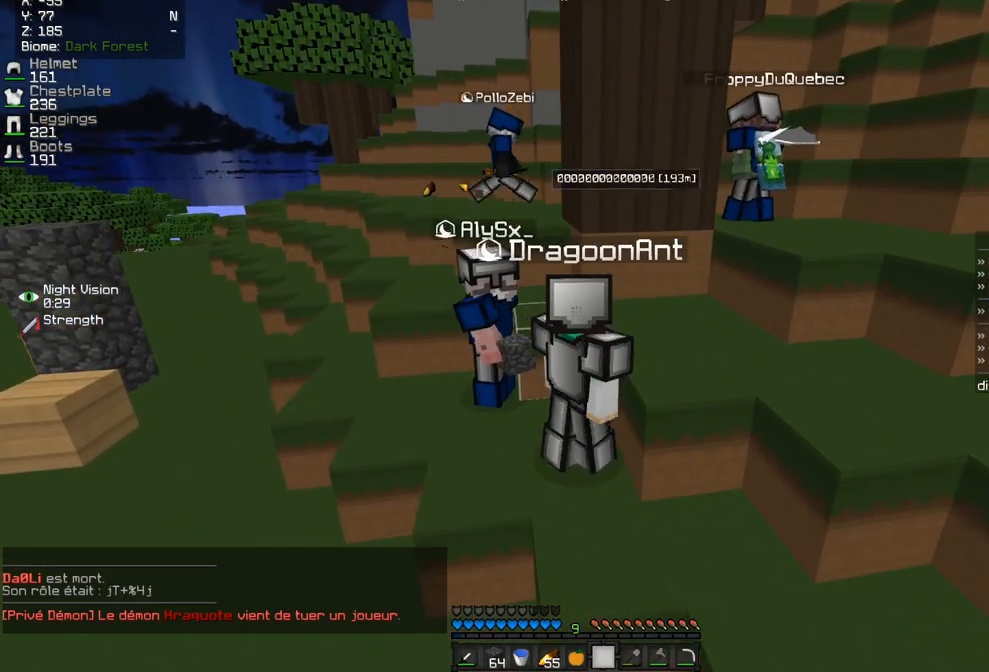
{"keys": [], "mouse": [], "events": []}
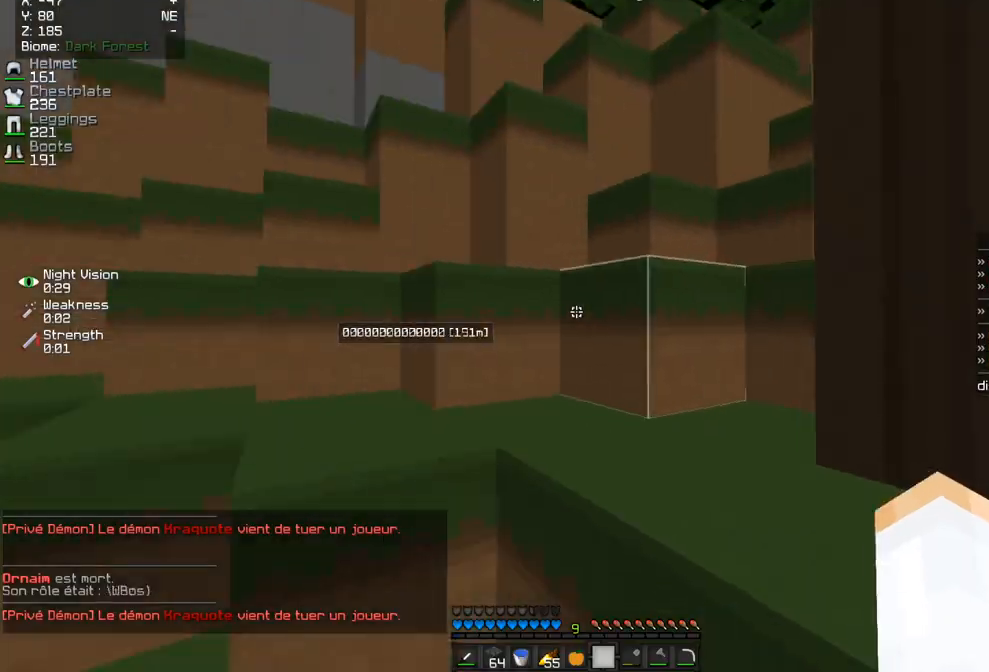
{"keys": ["z"], "mouse": [], "events": [[150, "z", "down"], [350, "q", "down"], [467, "q", "up"]]}
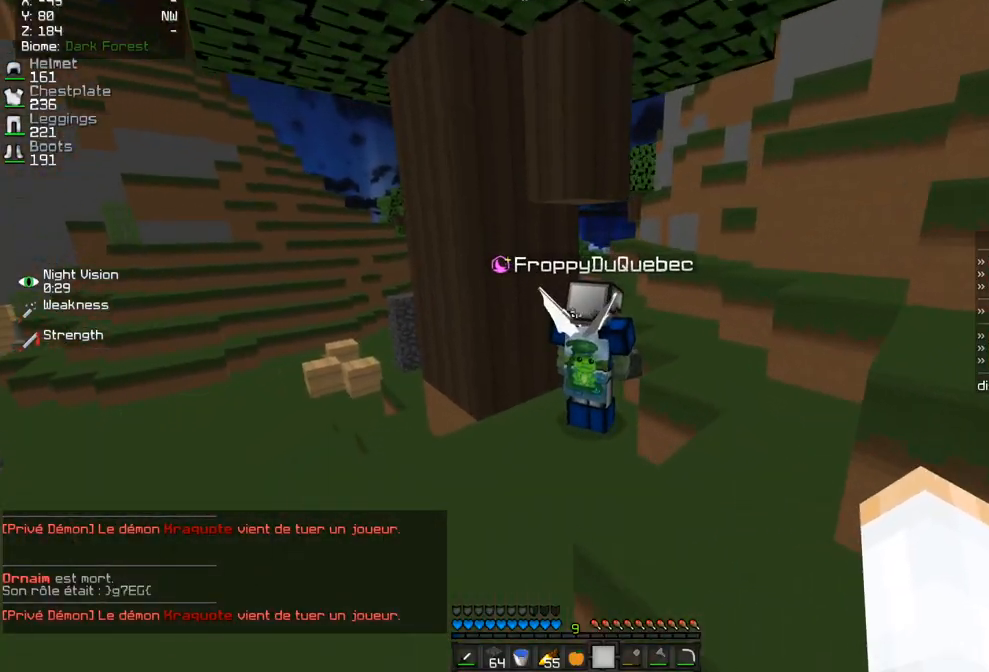
{"keys": ["d"], "mouse": [], "events": [[67, "d", "down"], [183, "z", "up"], [233, "d", "up"], [467, "d", "down"]]}
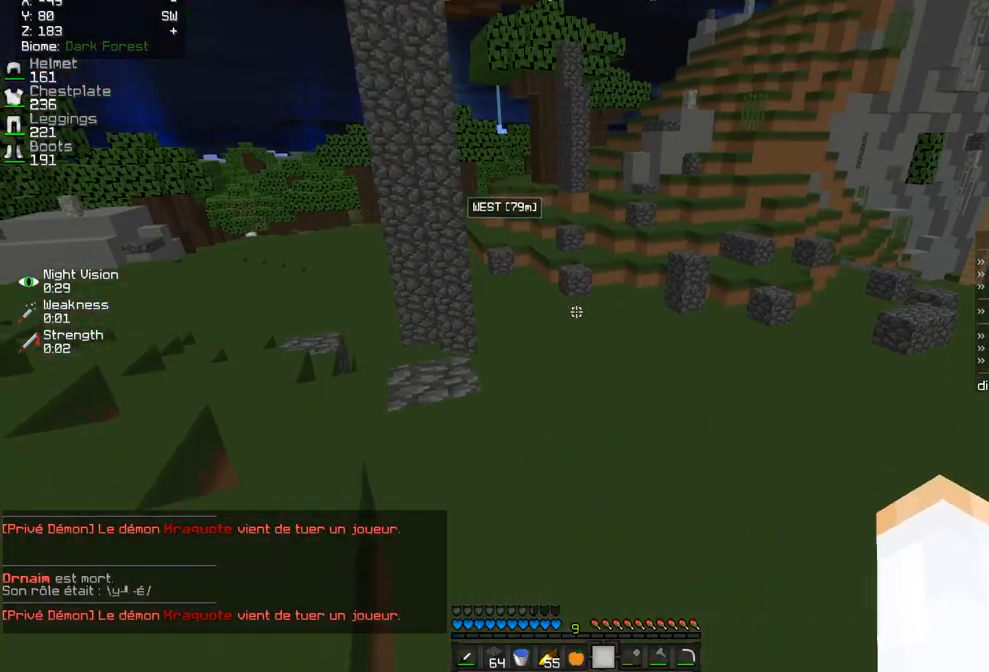
{"keys": ["z"], "mouse": [], "events": [[167, "d", "up"], [283, "q", "down"], [300, "z", "down"], [450, "q", "up"]]}
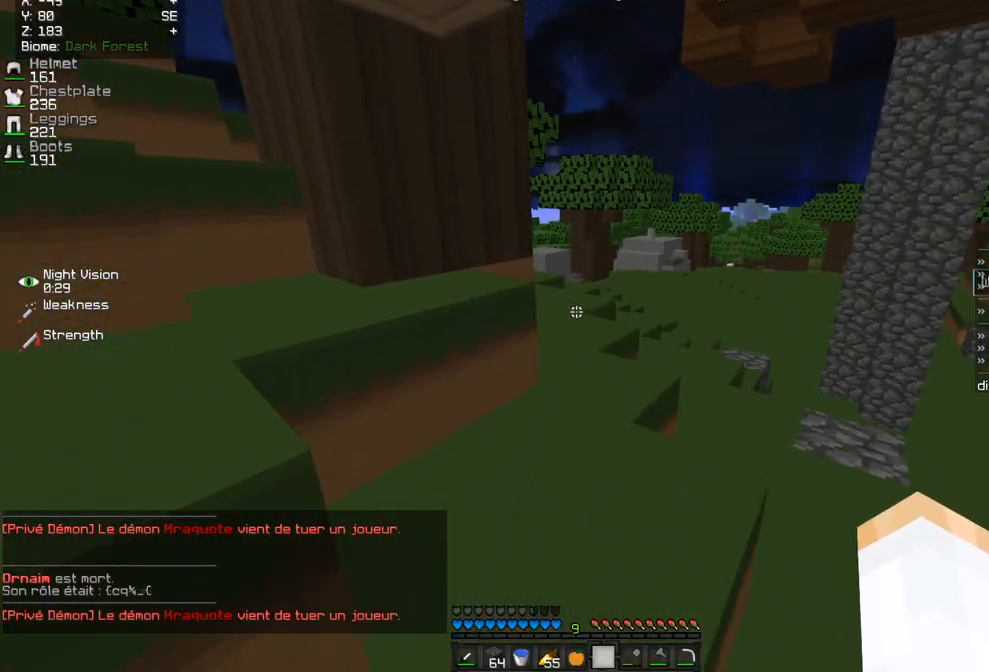
{"keys": ["d", "z"], "mouse": [], "events": [[183, "d", "down"], [317, "d", "up"], [400, "d", "down"]]}
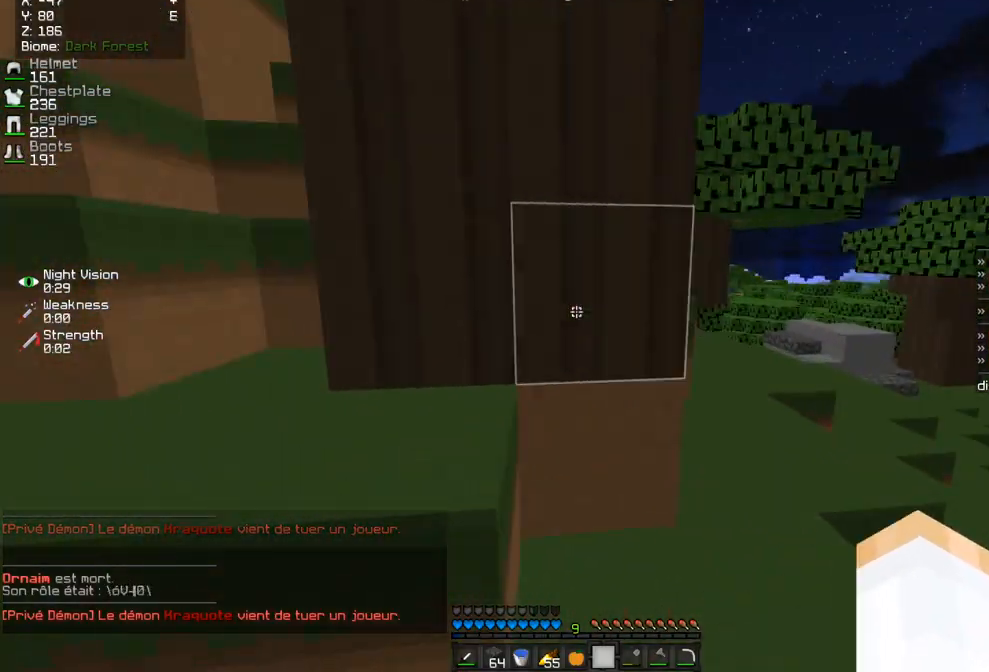
{"keys": ["d", "z"], "mouse": [], "events": [[50, "d", "up"], [50, "q", "down"], [50, "z", "up"], [117, "z", "down"], [233, "q", "up"], [500, "d", "down"]]}
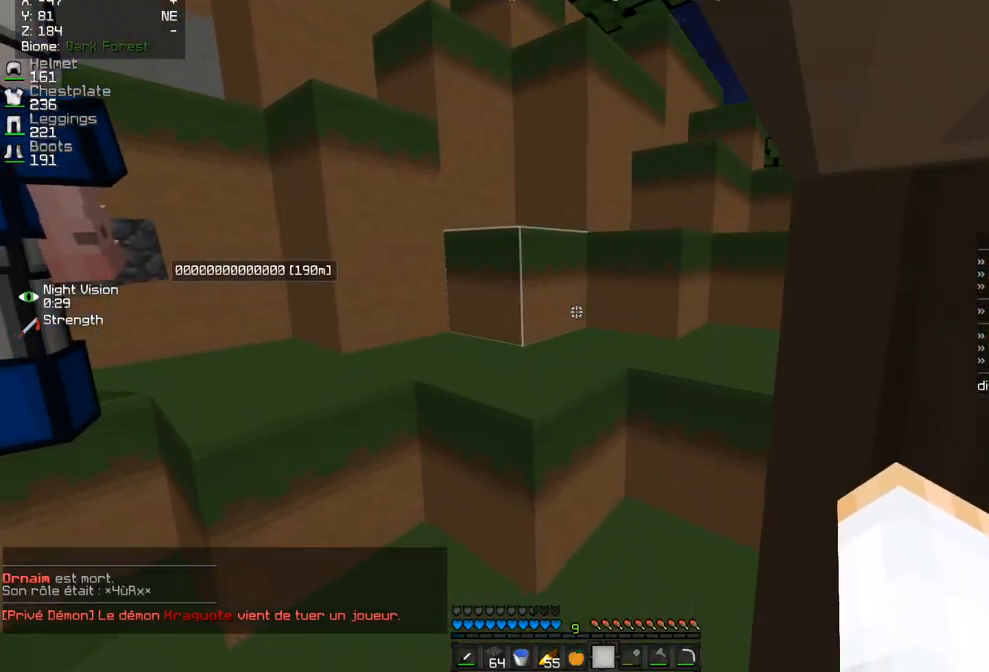
{"keys": [], "mouse": [], "events": [[50, "z", "up"], [133, "d", "up"], [183, "q", "down"], [250, "q", "up"]]}
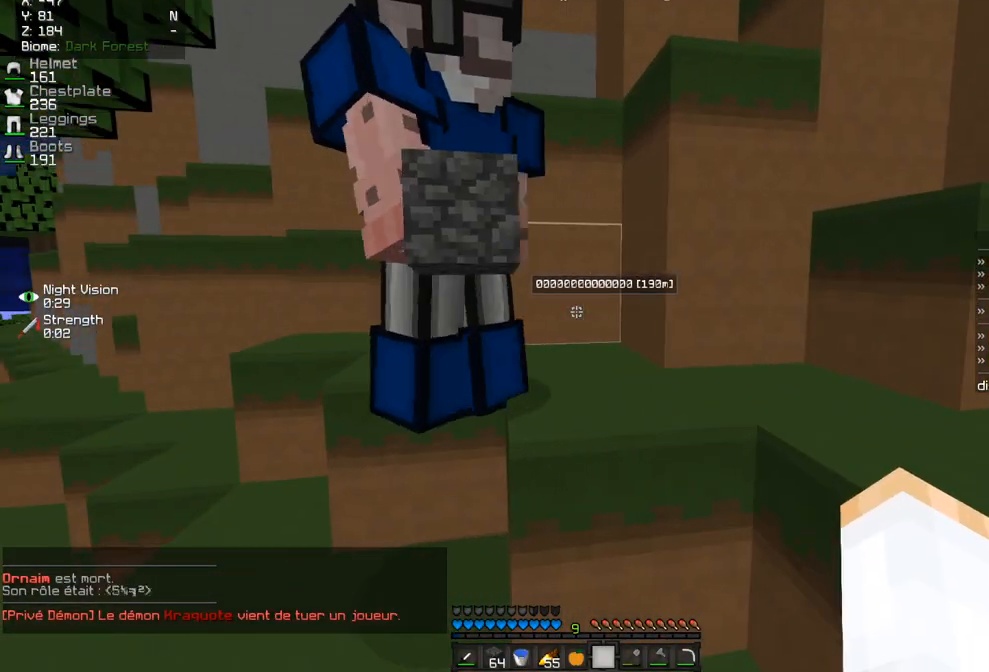
{"keys": [], "mouse": [], "events": [[67, "z", "down"], [83, "q", "down"], [183, "q", "up"], [217, "z", "up"]]}
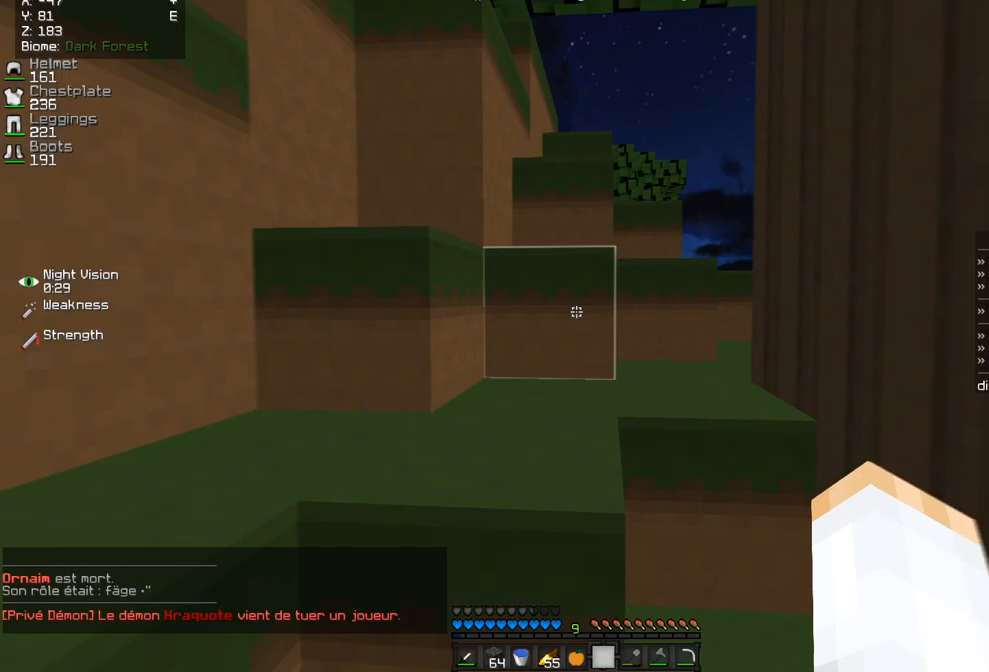
{"keys": ["q", "s"], "mouse": [], "events": [[467, "q", "down"], [467, "s", "down"]]}